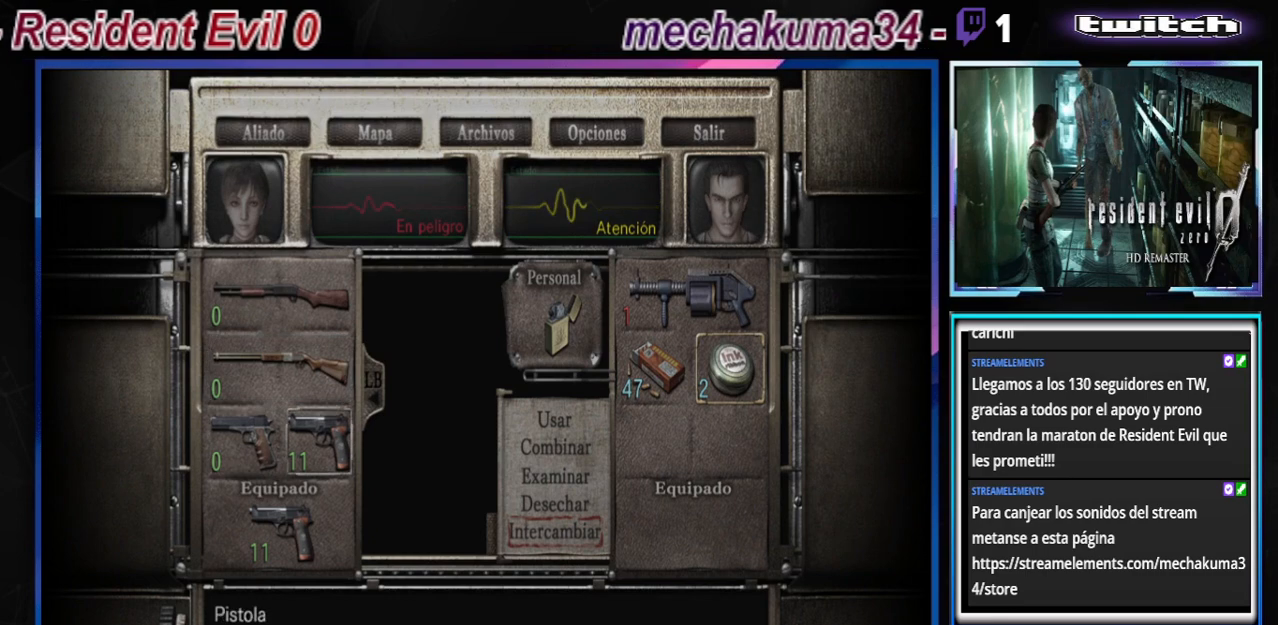
Gameplay with a controller (Xbox layout); each line is a JSON object with the inputs held at the frame after it. "events" lists button and stick changes between this image and that frame as [ms after this image, input, new state], when the widget could be followed in between. Not read: L3 R3 right_stick.
{"buttons": [], "left_stick": "center", "events": [[133, "A", "up"]]}
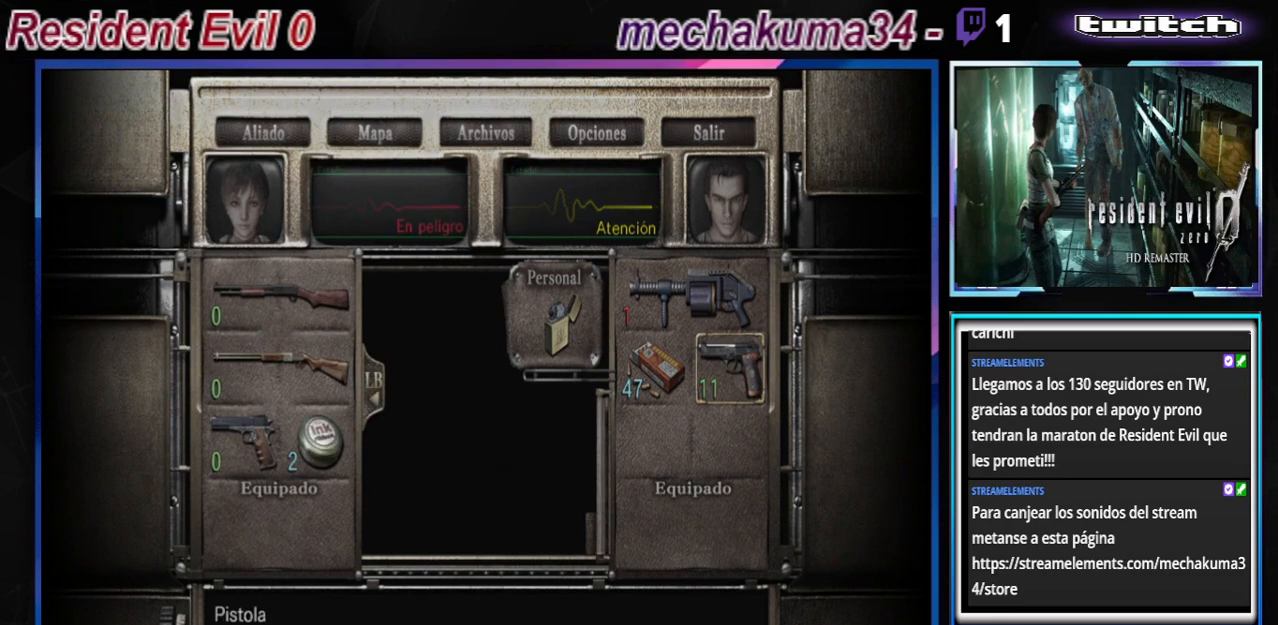
{"buttons": ["B"], "left_stick": "center", "events": [[267, "B", "down"], [367, "B", "up"], [433, "B", "down"]]}
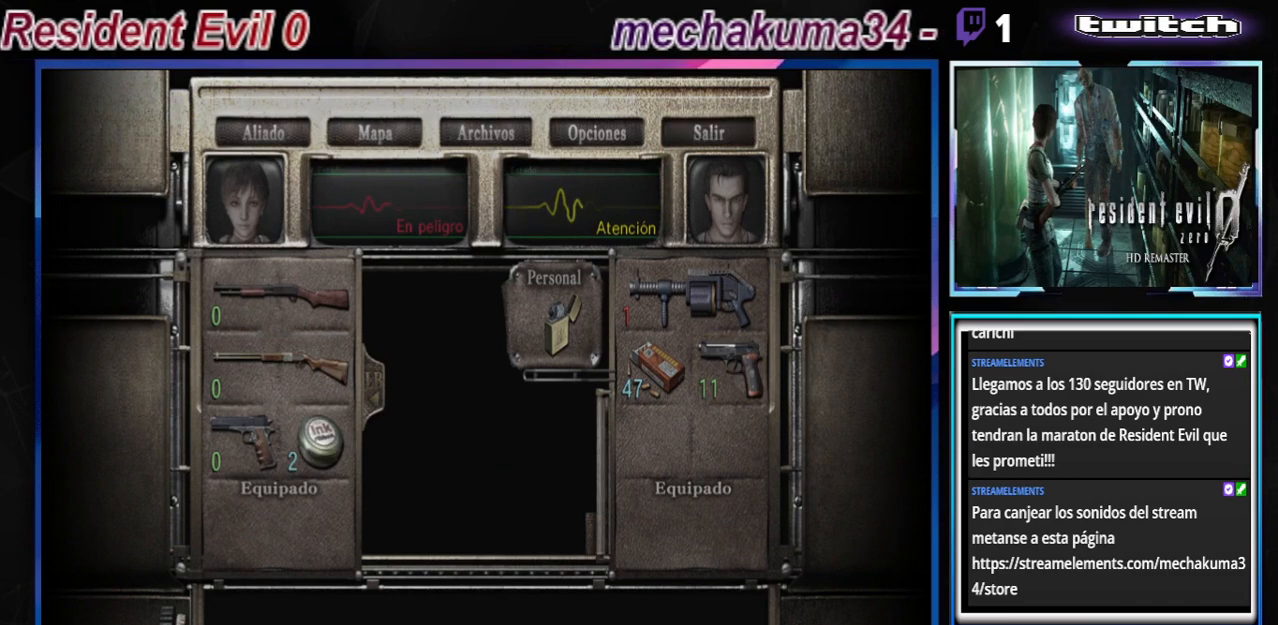
{"buttons": [], "left_stick": "center", "events": [[33, "B", "up"], [100, "B", "down"], [200, "B", "up"], [333, "B", "down"], [433, "B", "up"]]}
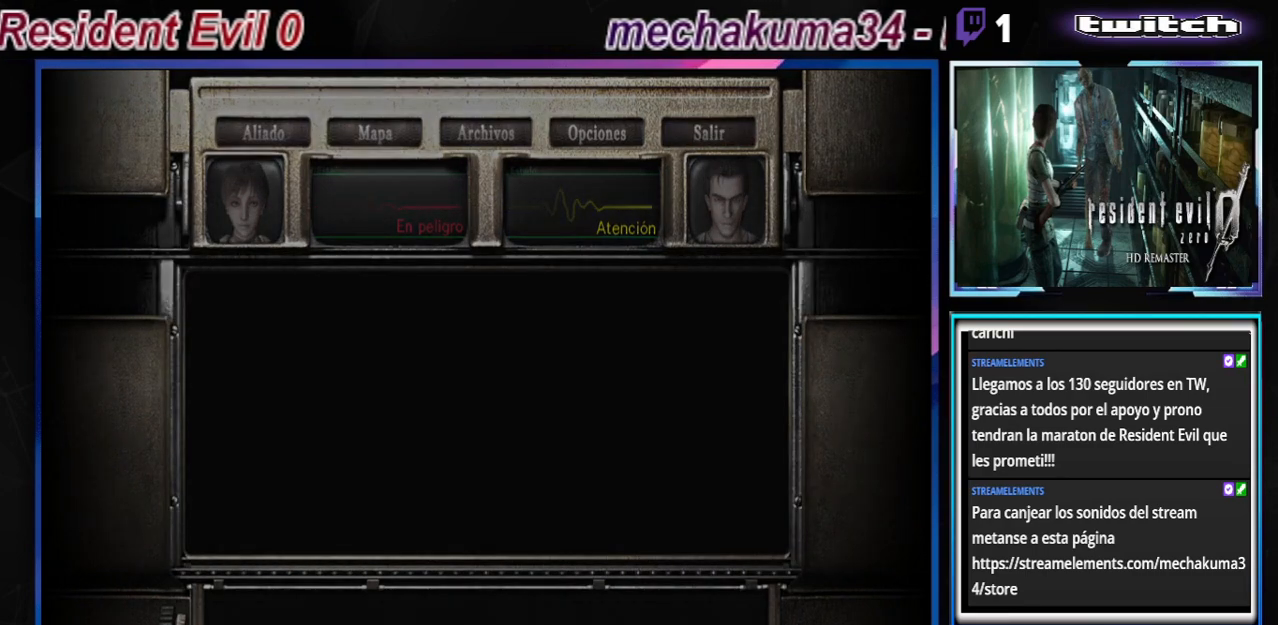
{"buttons": ["B"], "left_stick": "up-right", "events": [[100, "B", "down"], [400, "left_stick", "up-right"]]}
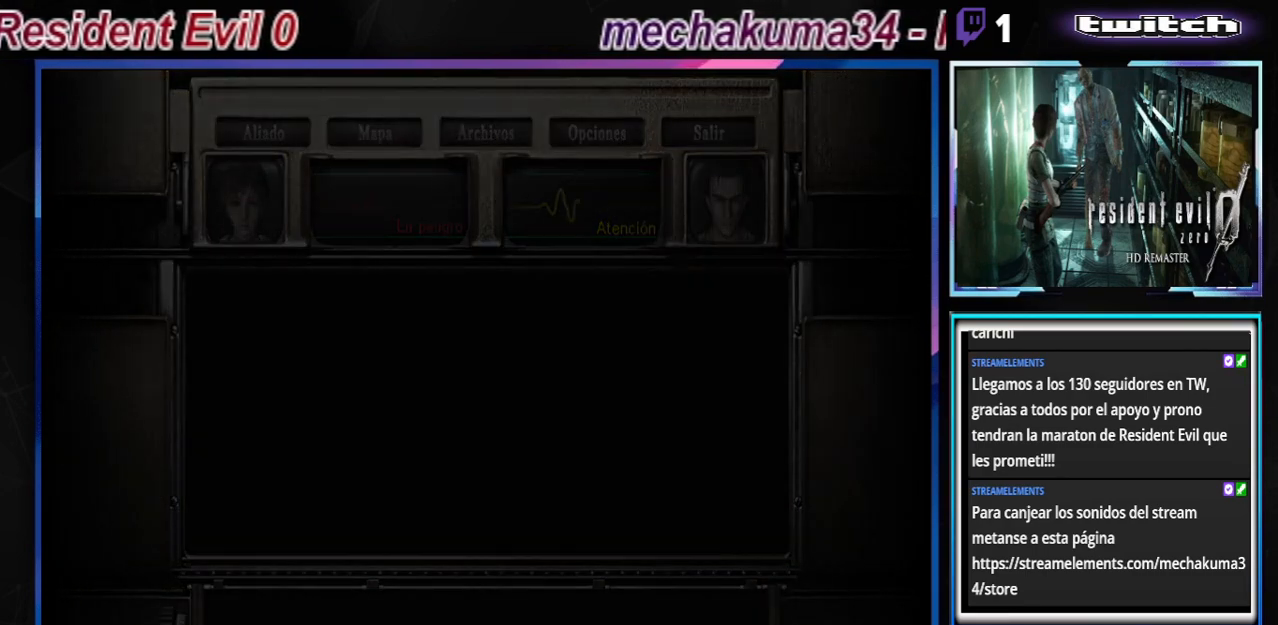
{"buttons": ["B"], "left_stick": "up-right", "events": []}
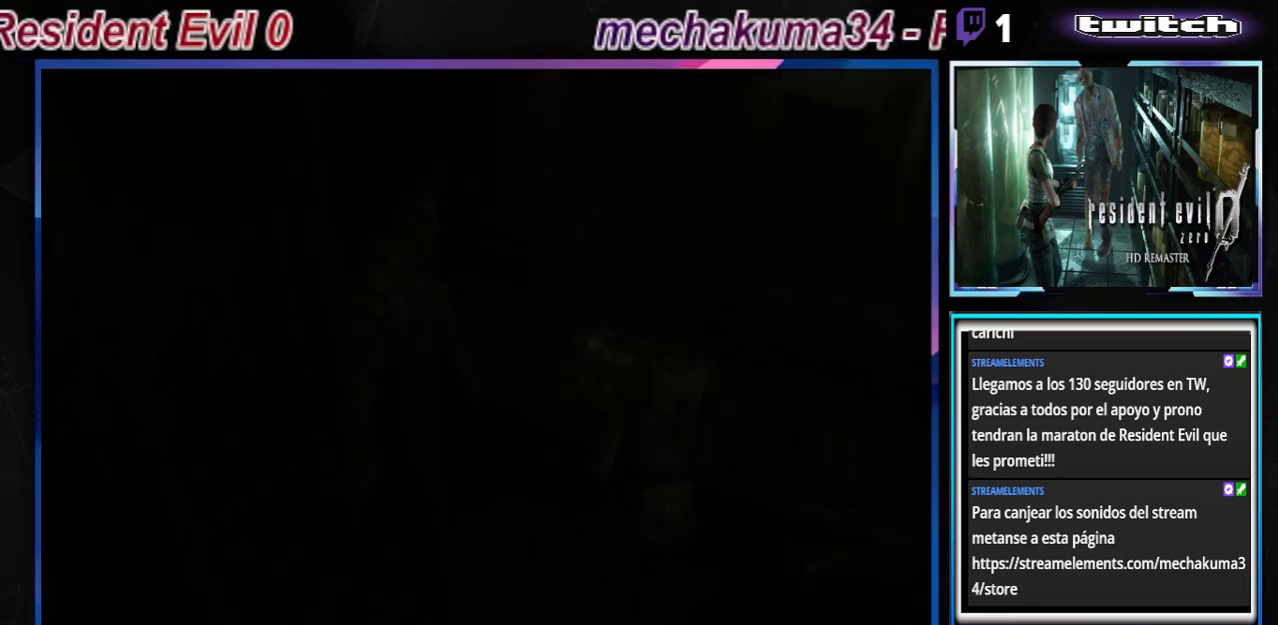
{"buttons": ["B"], "left_stick": "up", "events": [[500, "left_stick", "up"]]}
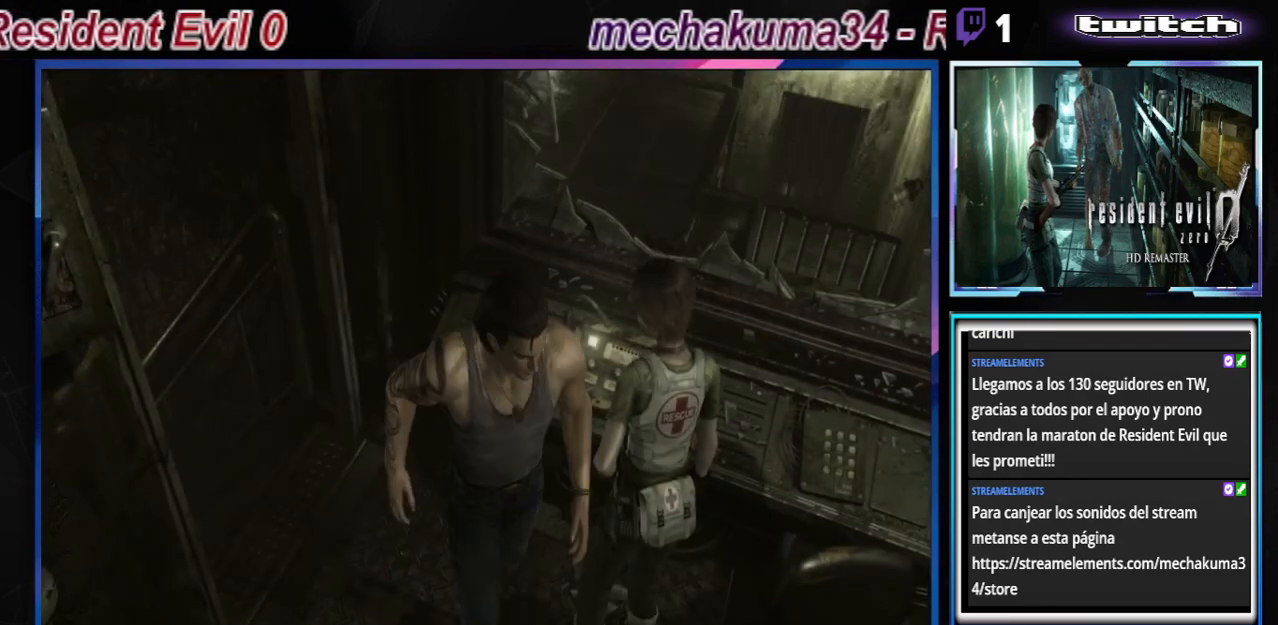
{"buttons": [], "left_stick": "center", "events": [[167, "left_stick", "up-left"], [500, "B", "up"], [500, "left_stick", "center"]]}
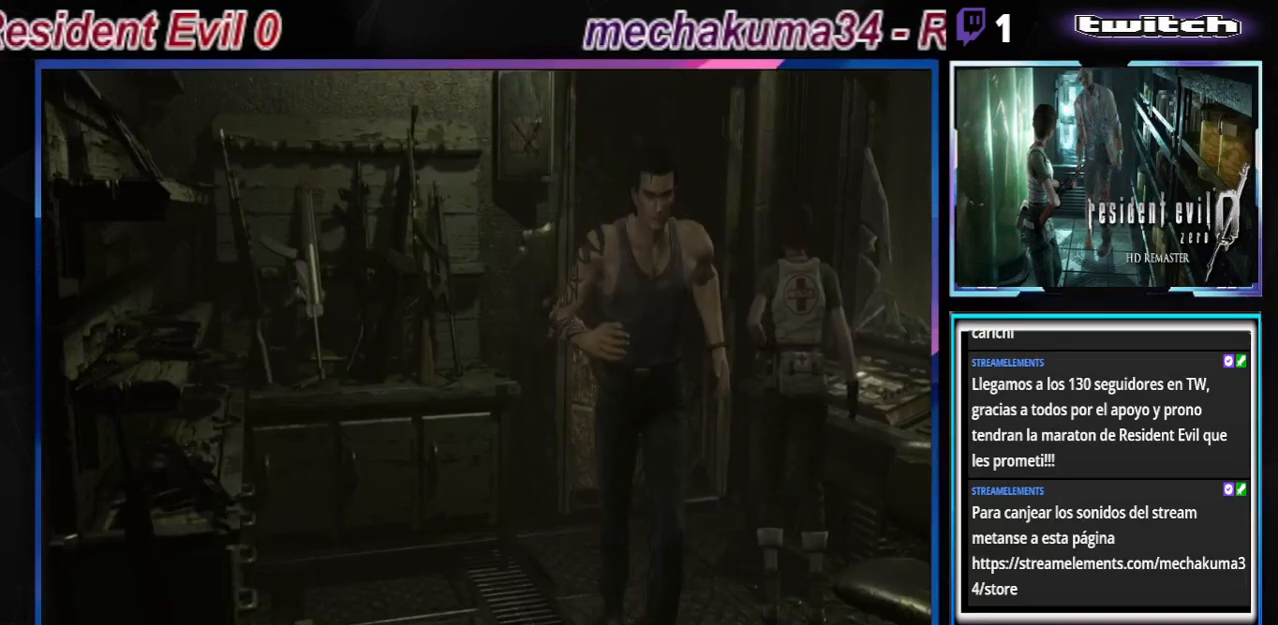
{"buttons": ["B"], "left_stick": "up", "events": [[133, "left_stick", "down"], [167, "B", "down"], [267, "left_stick", "center"], [300, "B", "up"], [333, "B", "down"], [400, "left_stick", "up"]]}
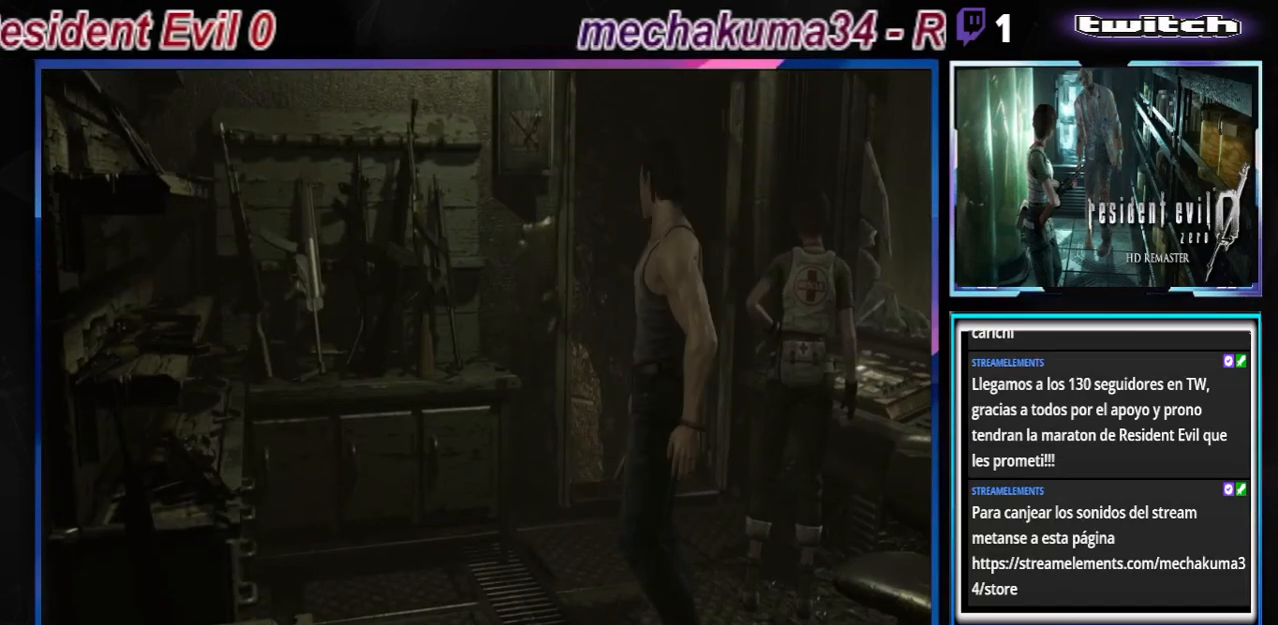
{"buttons": ["B"], "left_stick": "up", "events": []}
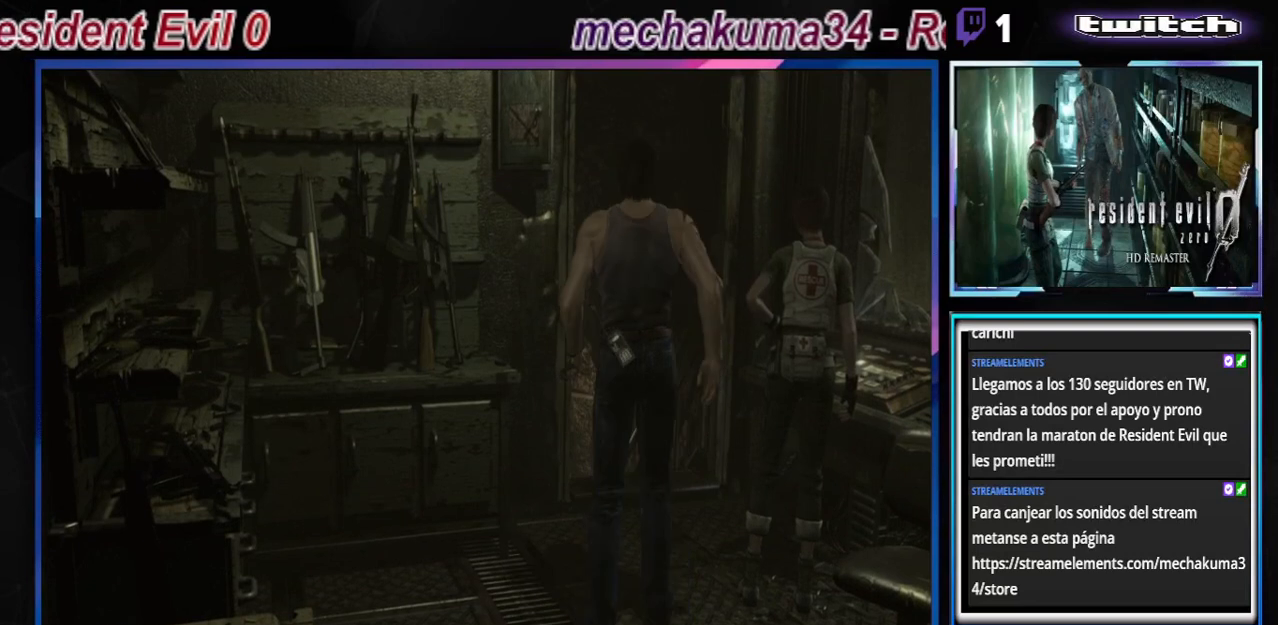
{"buttons": ["B"], "left_stick": "up", "events": []}
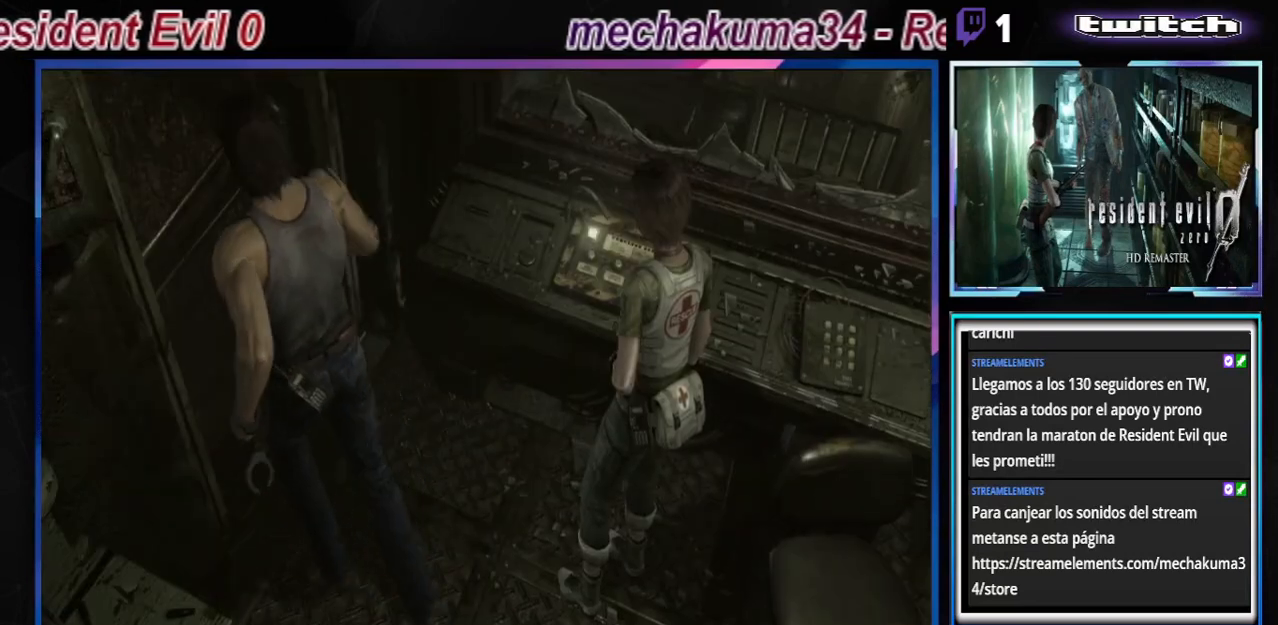
{"buttons": ["B"], "left_stick": "up", "events": []}
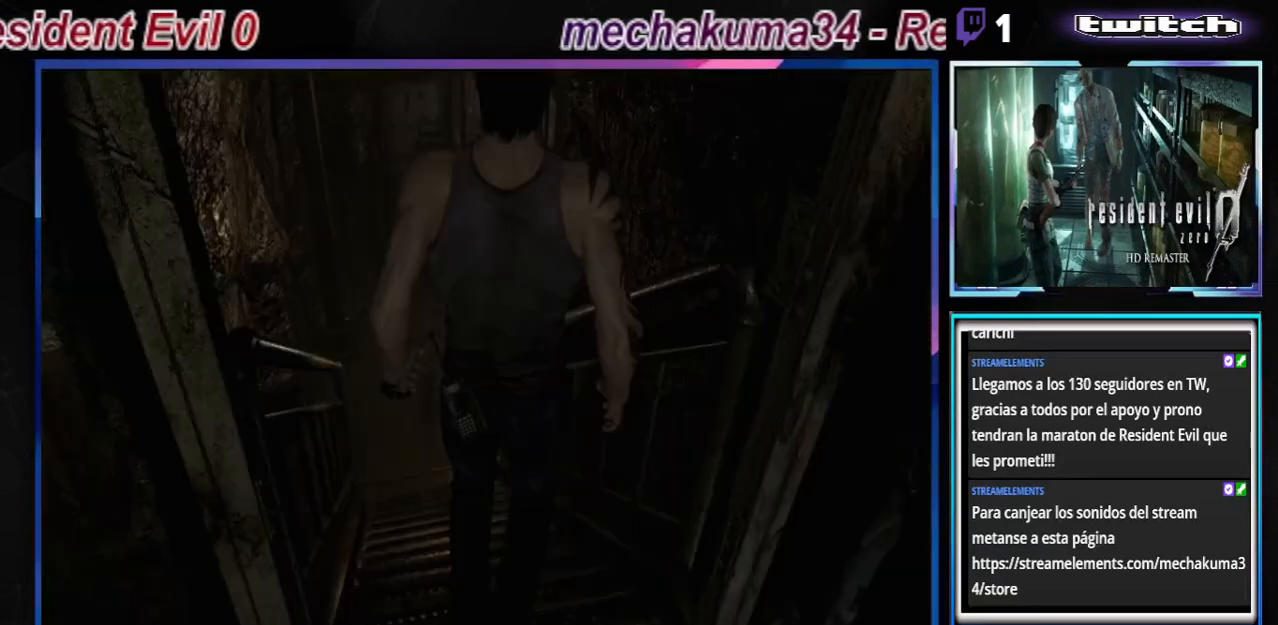
{"buttons": ["B"], "left_stick": "up", "events": []}
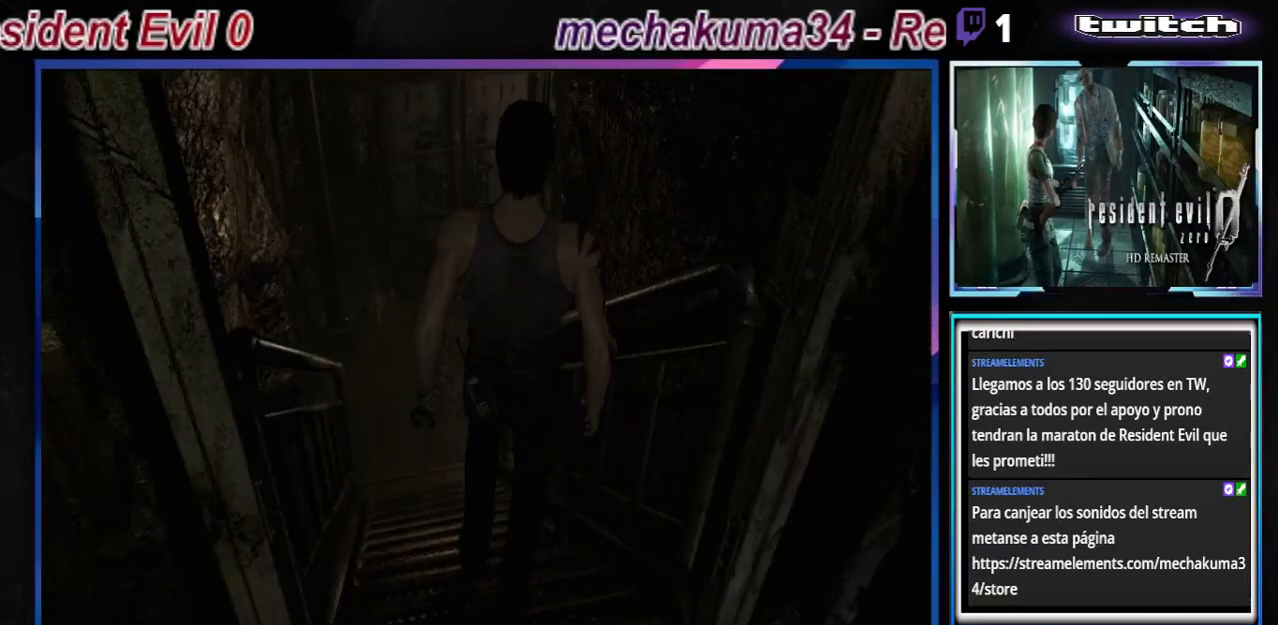
{"buttons": ["B"], "left_stick": "up", "events": [[133, "left_stick", "up-left"], [367, "left_stick", "up"]]}
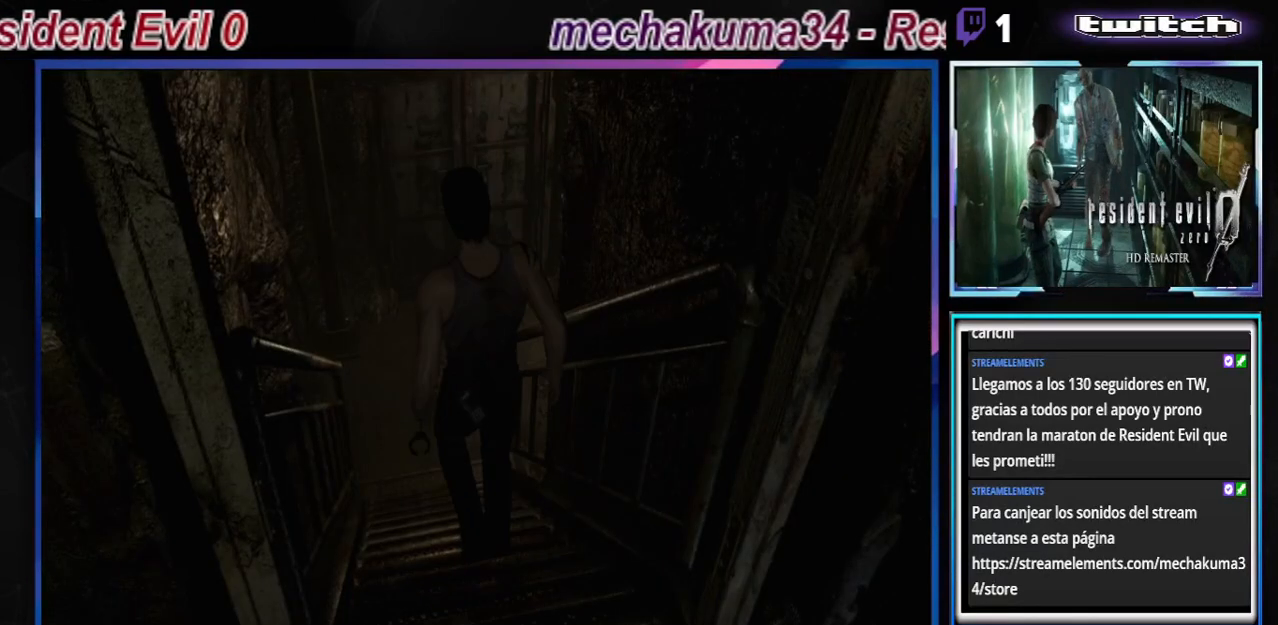
{"buttons": ["B"], "left_stick": "up", "events": []}
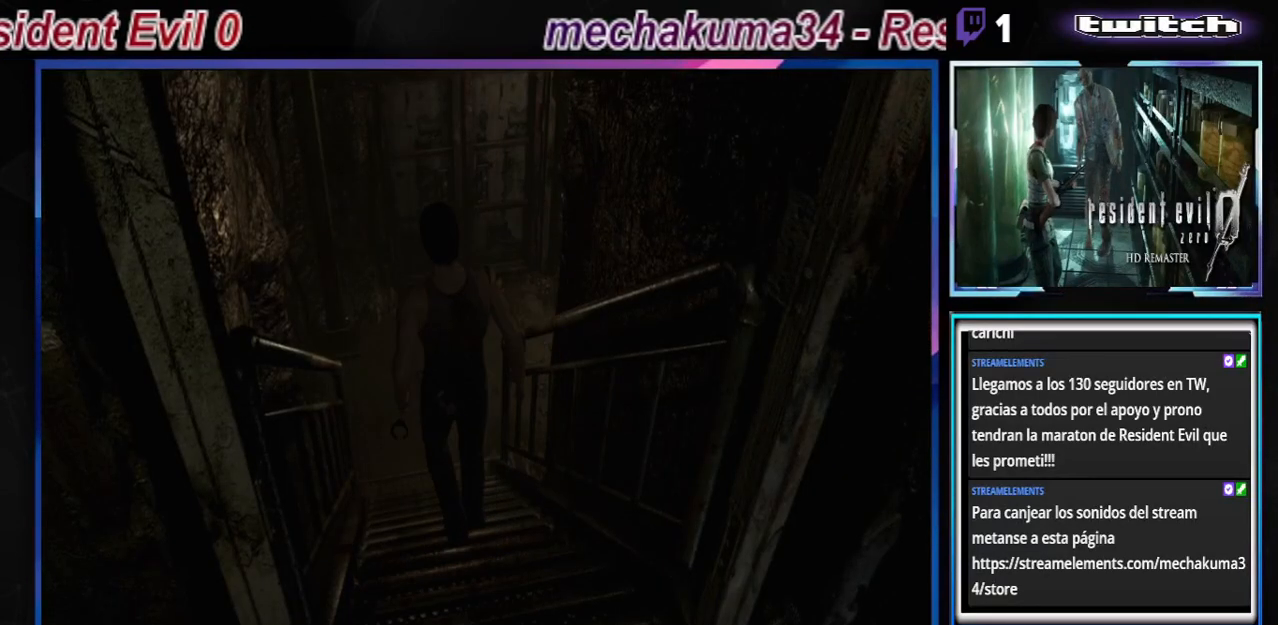
{"buttons": ["B"], "left_stick": "up", "events": [[67, "left_stick", "up-right"], [333, "left_stick", "up"]]}
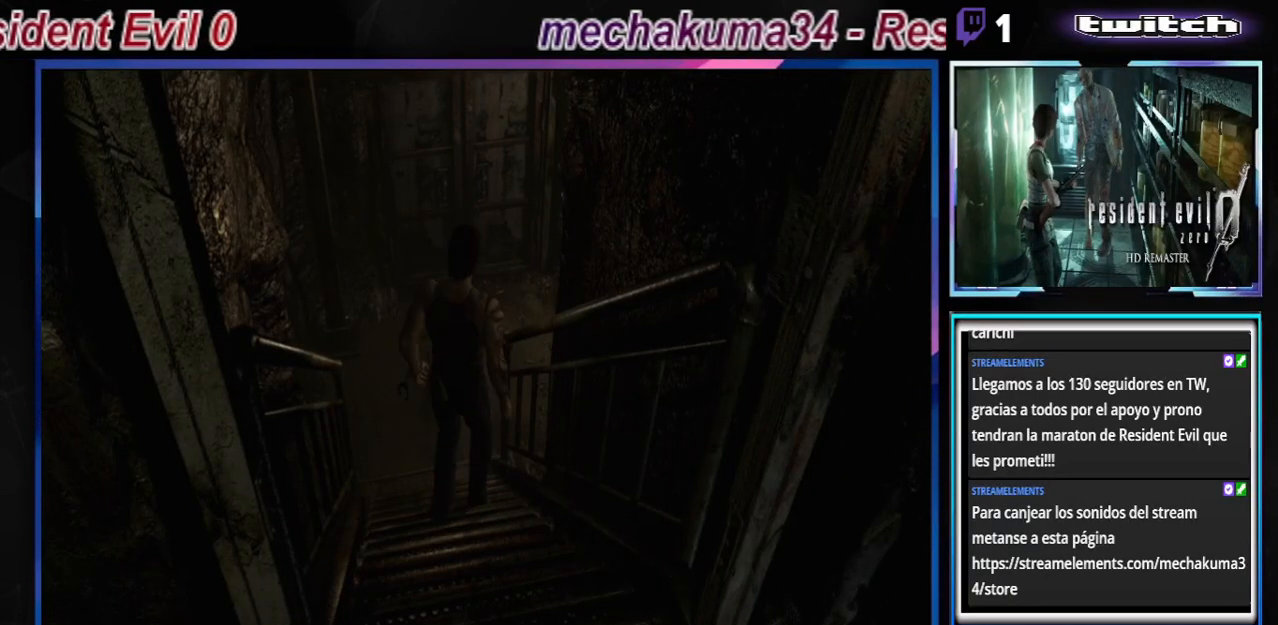
{"buttons": ["B"], "left_stick": "up", "events": [[300, "left_stick", "up-left"], [500, "left_stick", "up"]]}
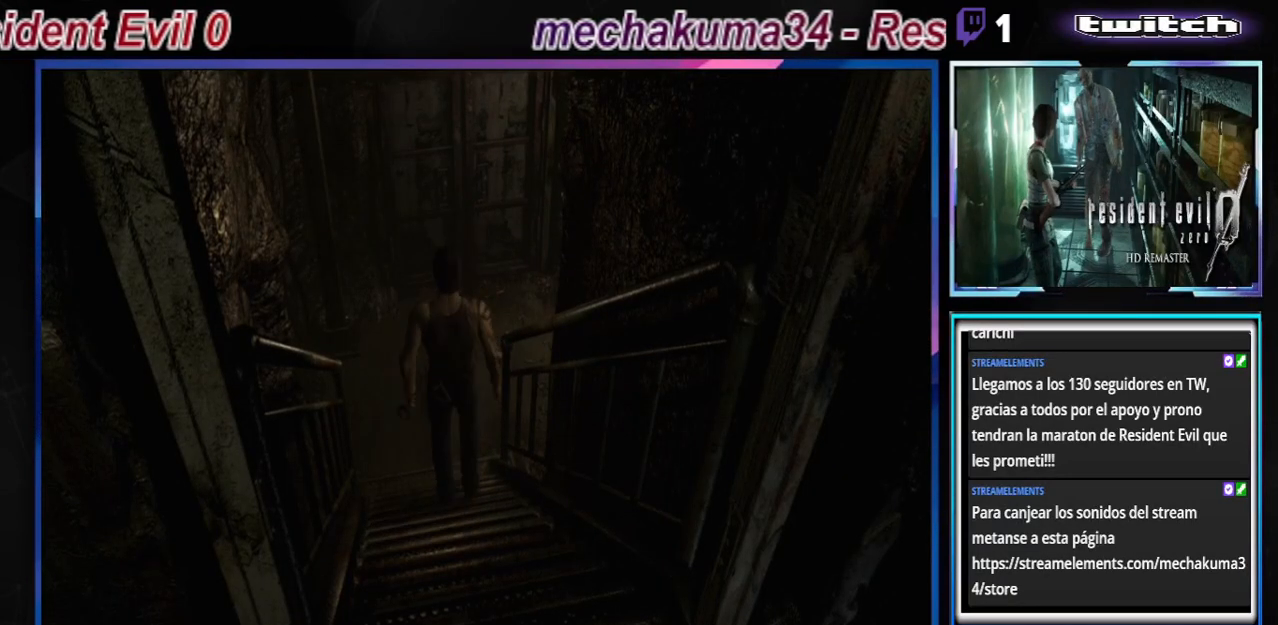
{"buttons": ["B"], "left_stick": "up-right", "events": [[300, "left_stick", "up-right"]]}
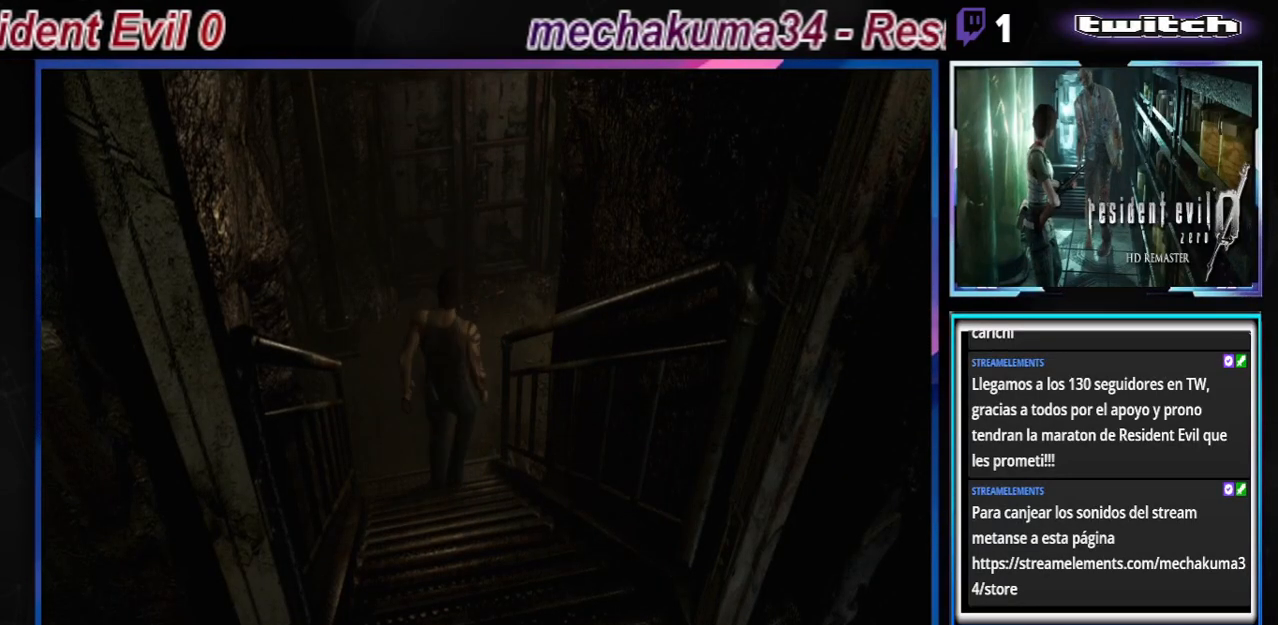
{"buttons": ["B"], "left_stick": "up", "events": [[100, "left_stick", "up"]]}
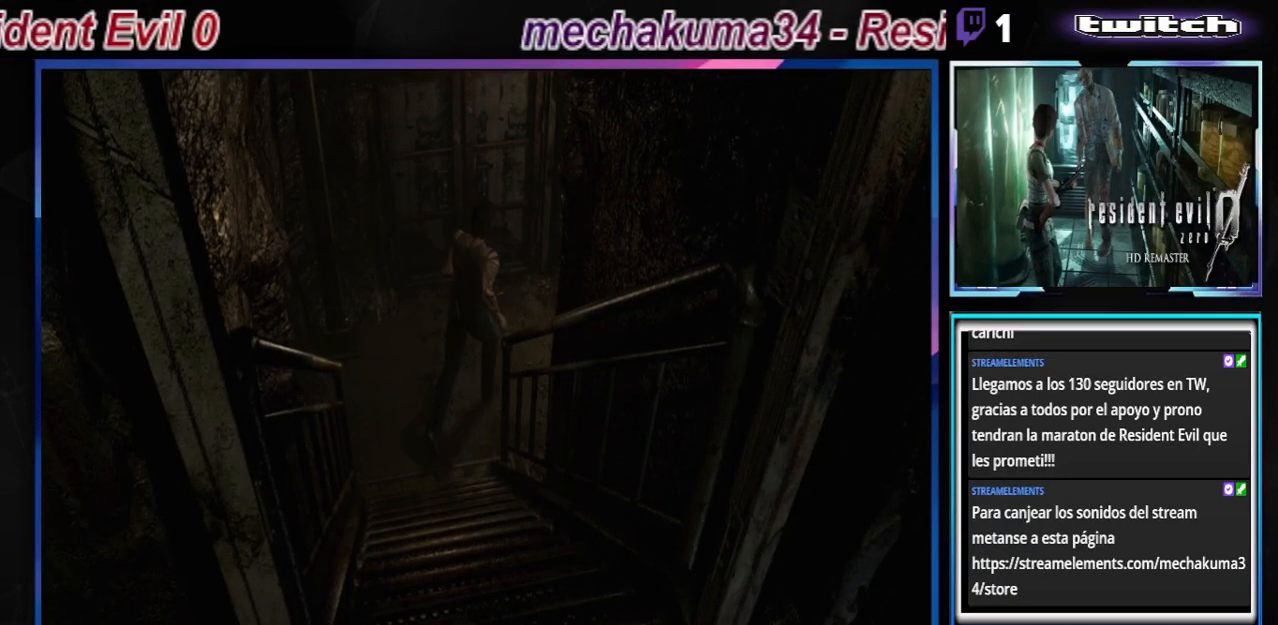
{"buttons": ["B"], "left_stick": "up-right", "events": [[100, "left_stick", "up-right"]]}
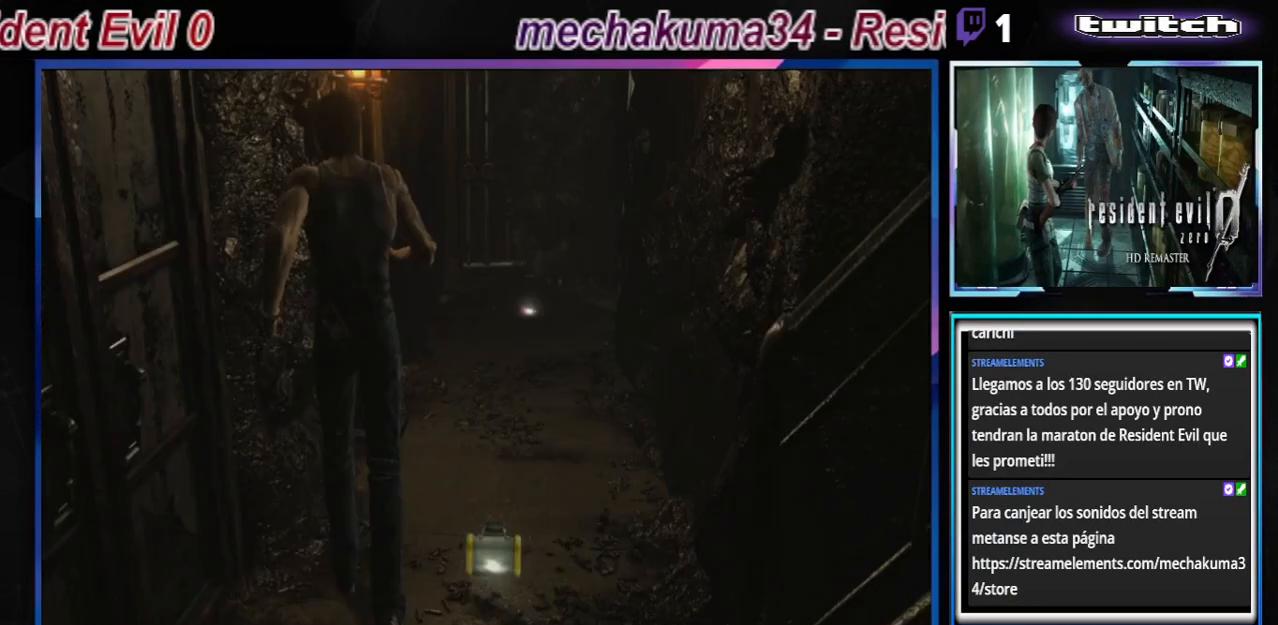
{"buttons": ["B"], "left_stick": "up", "events": [[300, "left_stick", "up"]]}
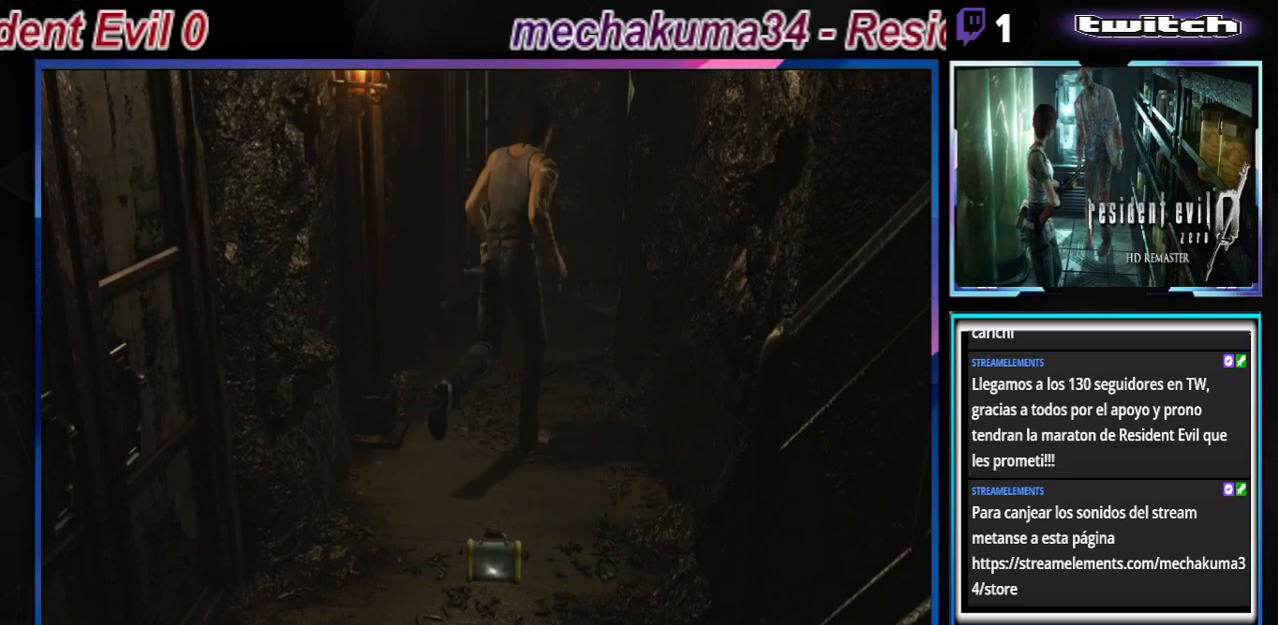
{"buttons": [], "left_stick": "right", "events": [[33, "B", "up"], [33, "left_stick", "right"], [100, "left_stick", "down-right"], [233, "left_stick", "right"]]}
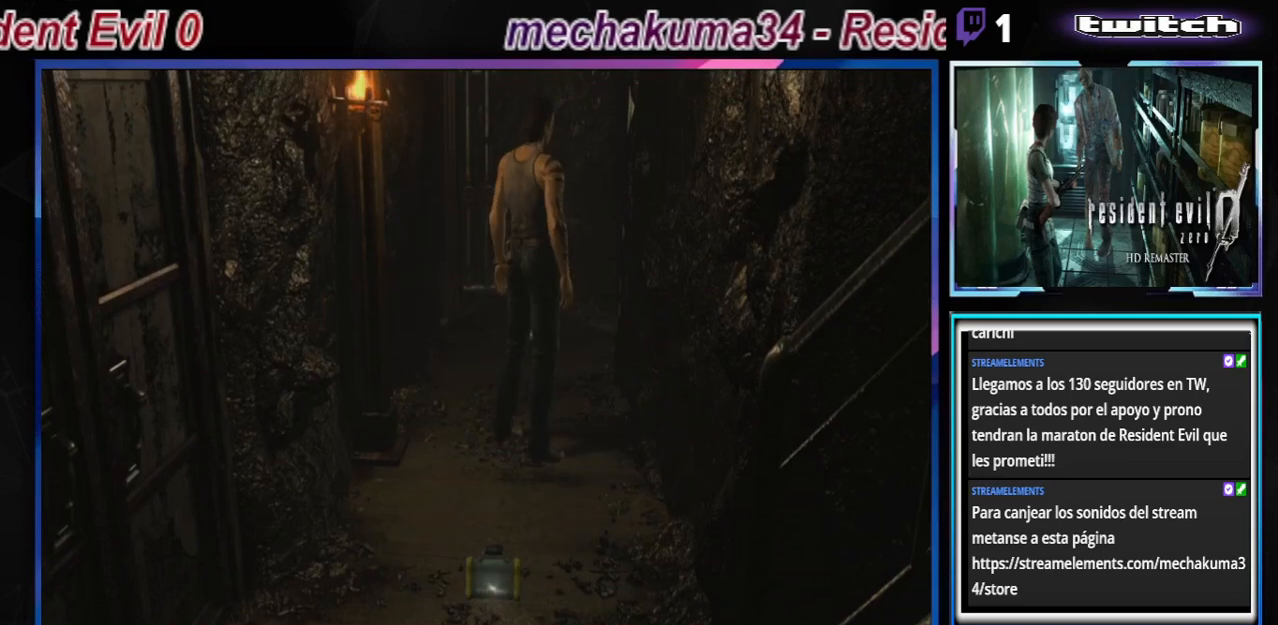
{"buttons": [], "left_stick": "right", "events": []}
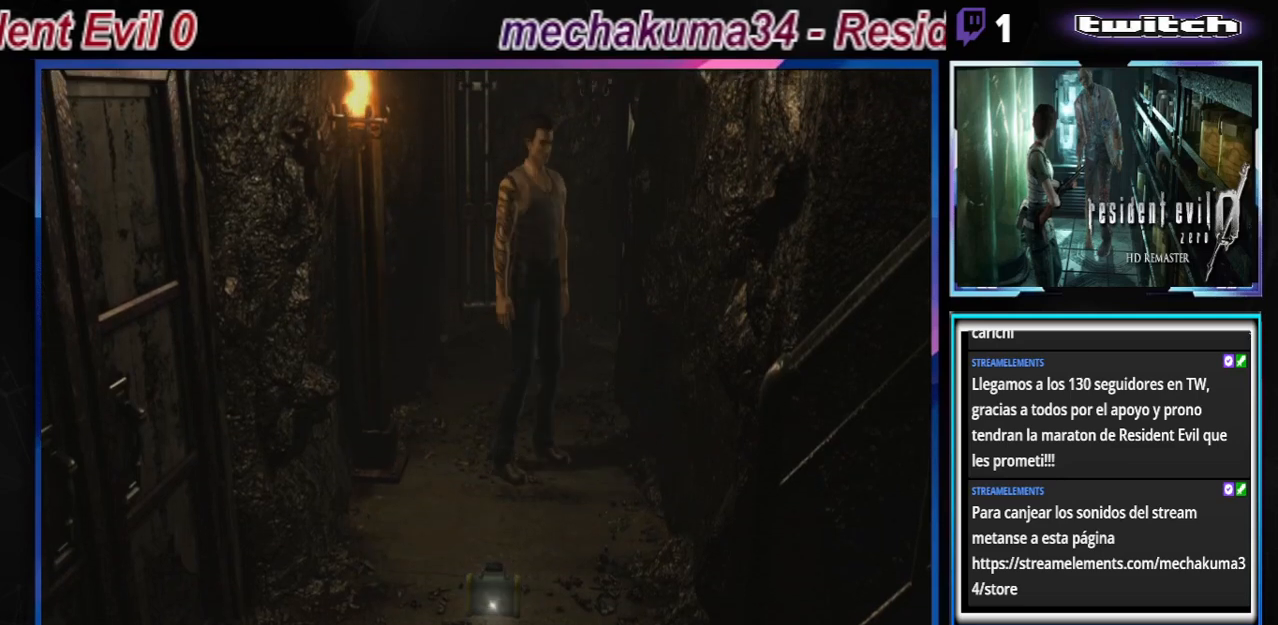
{"buttons": [], "left_stick": "up", "events": [[100, "B", "down"], [233, "left_stick", "up-right"], [433, "left_stick", "up"], [500, "B", "up"]]}
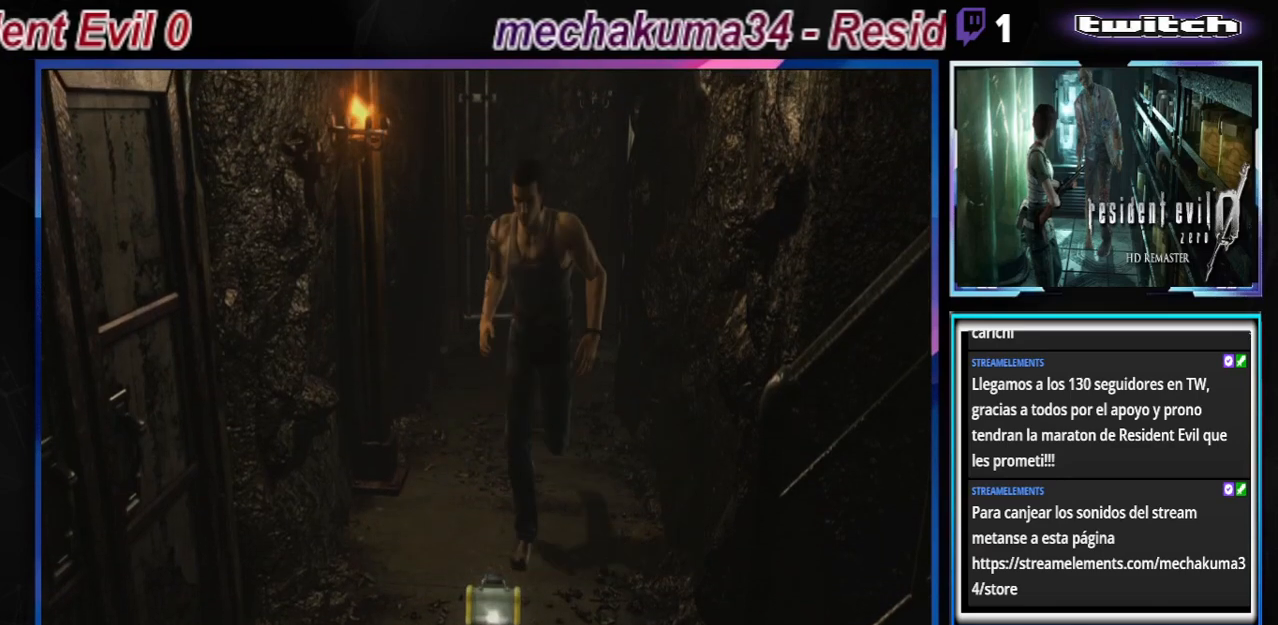
{"buttons": [], "left_stick": "center", "events": [[133, "left_stick", "right"], [200, "left_stick", "up-right"], [333, "A", "down"], [333, "left_stick", "center"], [433, "A", "up"]]}
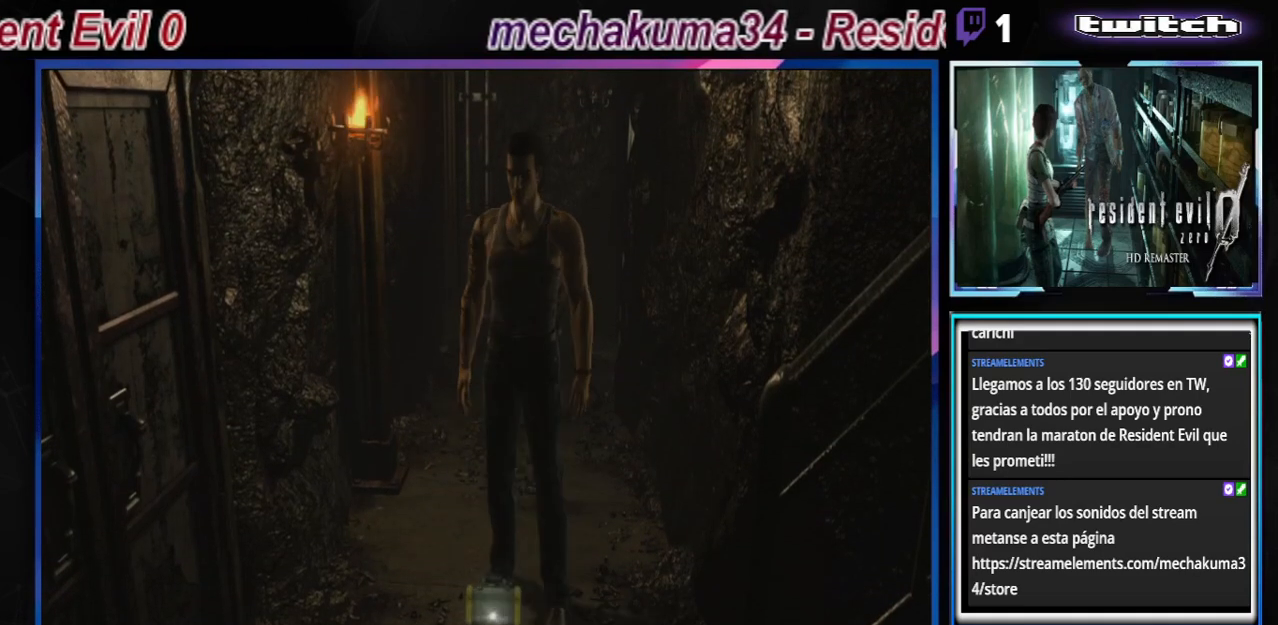
{"buttons": ["A"], "left_stick": "center", "events": [[67, "A", "down"], [167, "A", "up"], [233, "A", "down"], [300, "A", "up"], [467, "A", "down"]]}
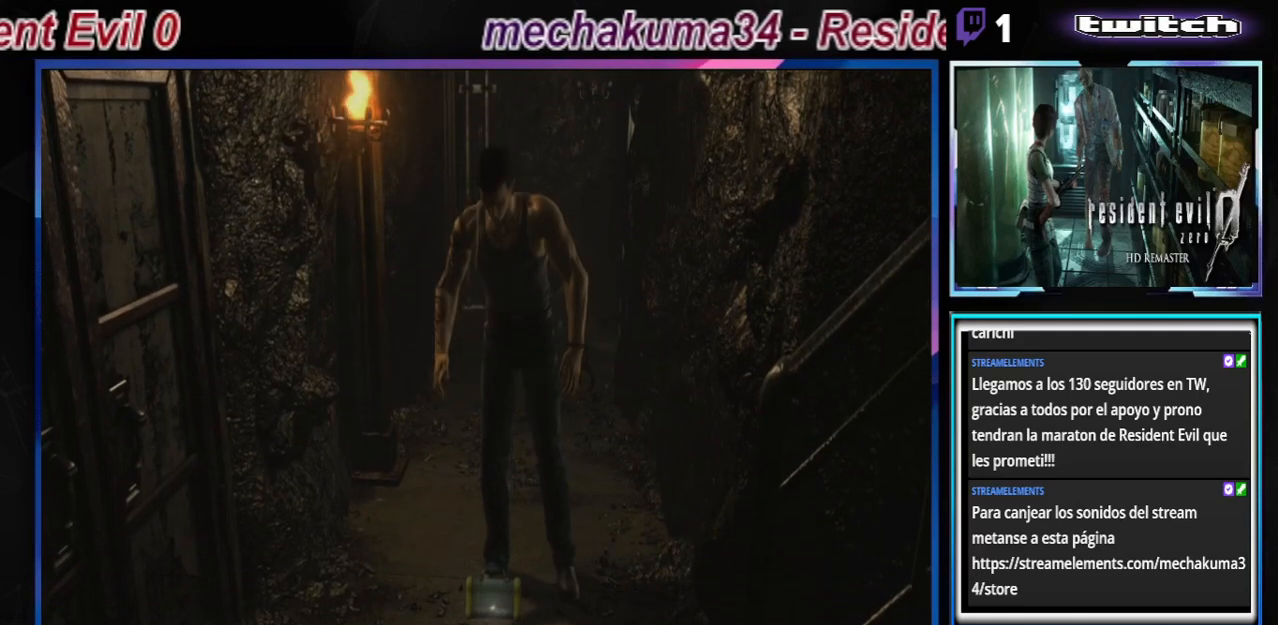
{"buttons": [], "left_stick": "center", "events": [[67, "A", "up"], [167, "A", "down"], [267, "A", "up"], [367, "A", "down"], [467, "A", "up"]]}
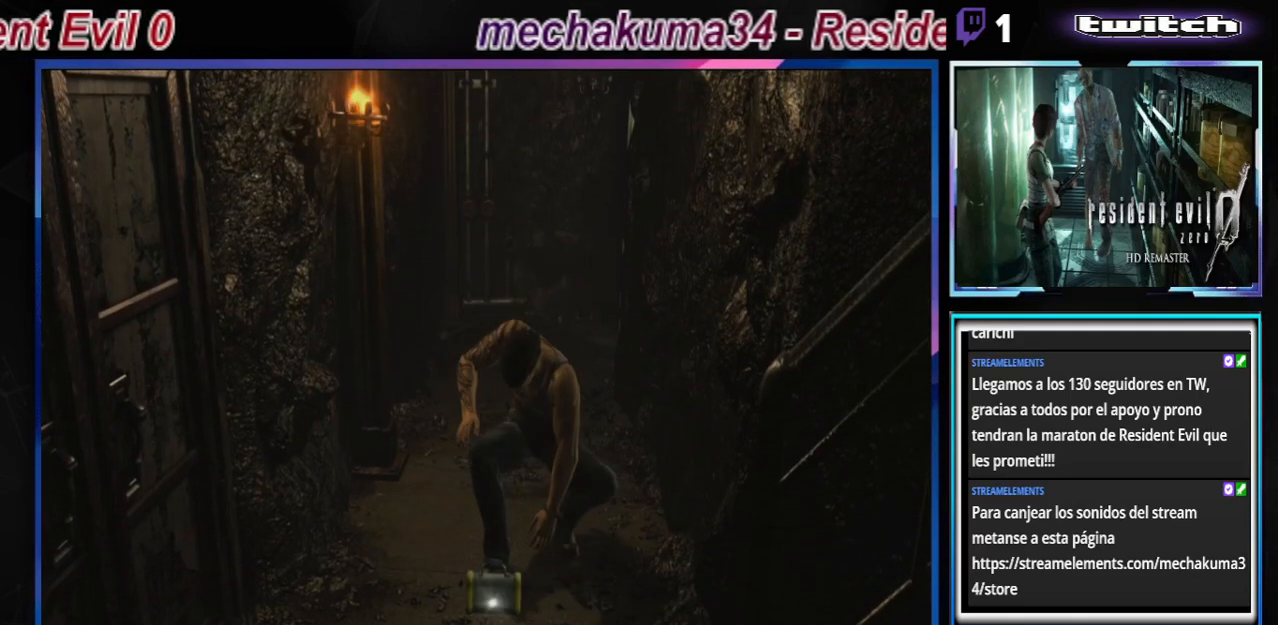
{"buttons": [], "left_stick": "center", "events": [[100, "A", "down"], [200, "A", "up"], [300, "A", "down"], [433, "A", "up"]]}
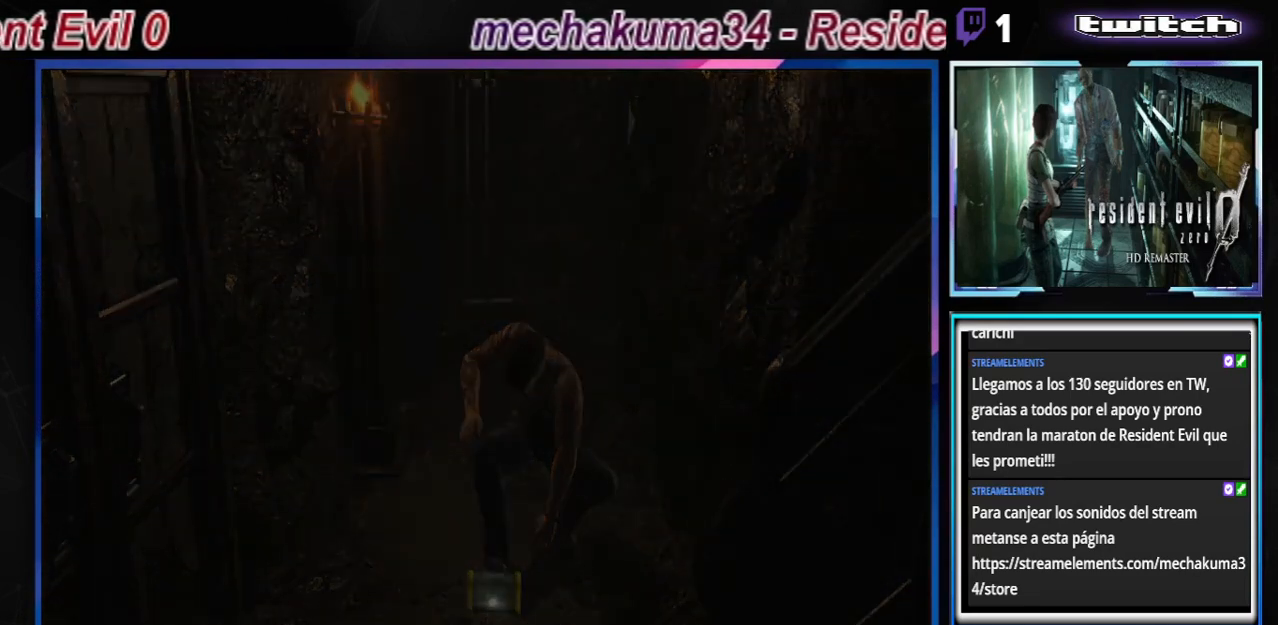
{"buttons": [], "left_stick": "center", "events": []}
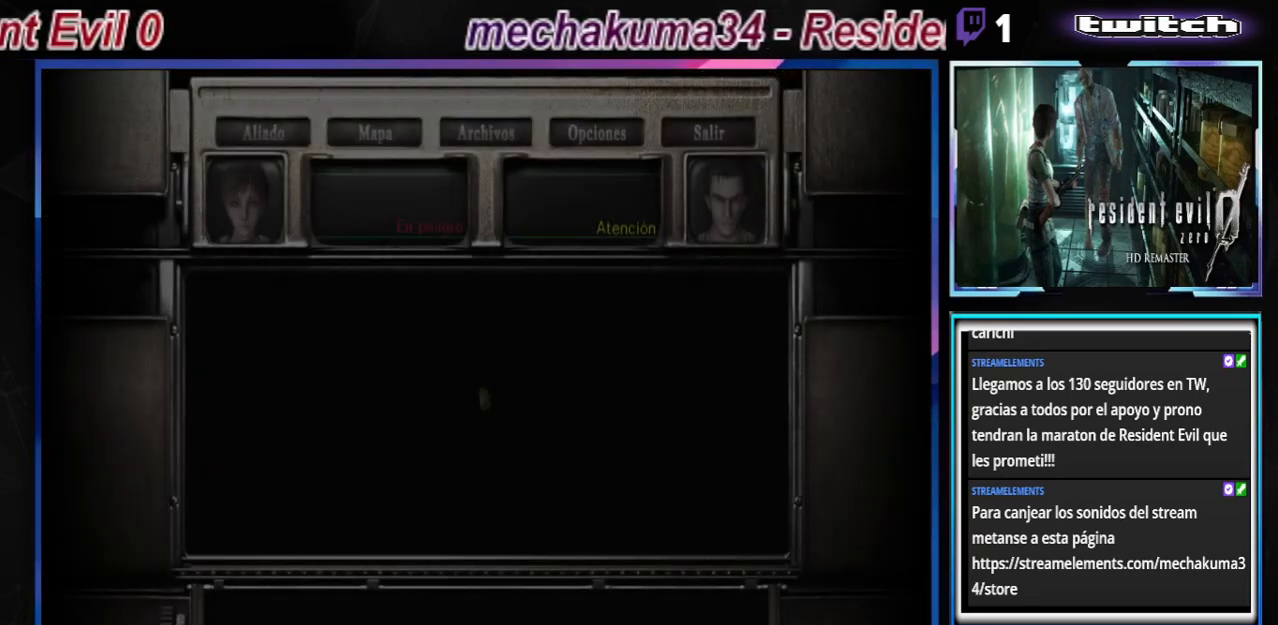
{"buttons": ["A"], "left_stick": "center", "events": [[167, "A", "down"], [233, "A", "up"], [467, "A", "down"]]}
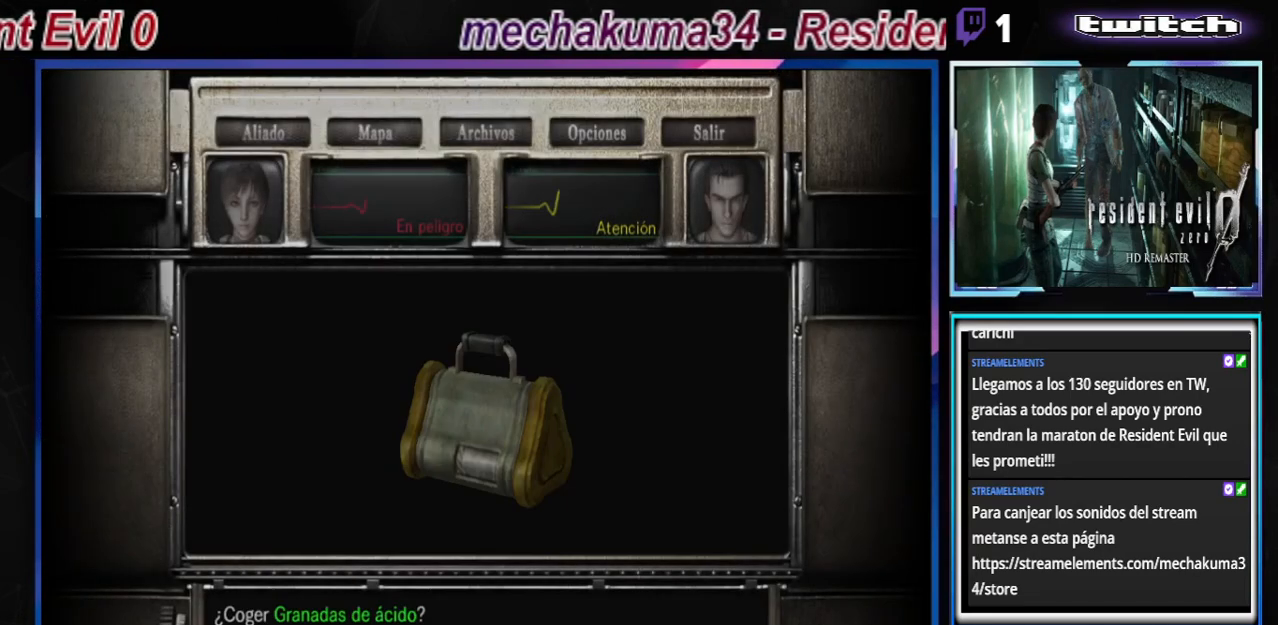
{"buttons": [], "left_stick": "center", "events": [[33, "A", "up"], [233, "A", "down"], [267, "A", "up"]]}